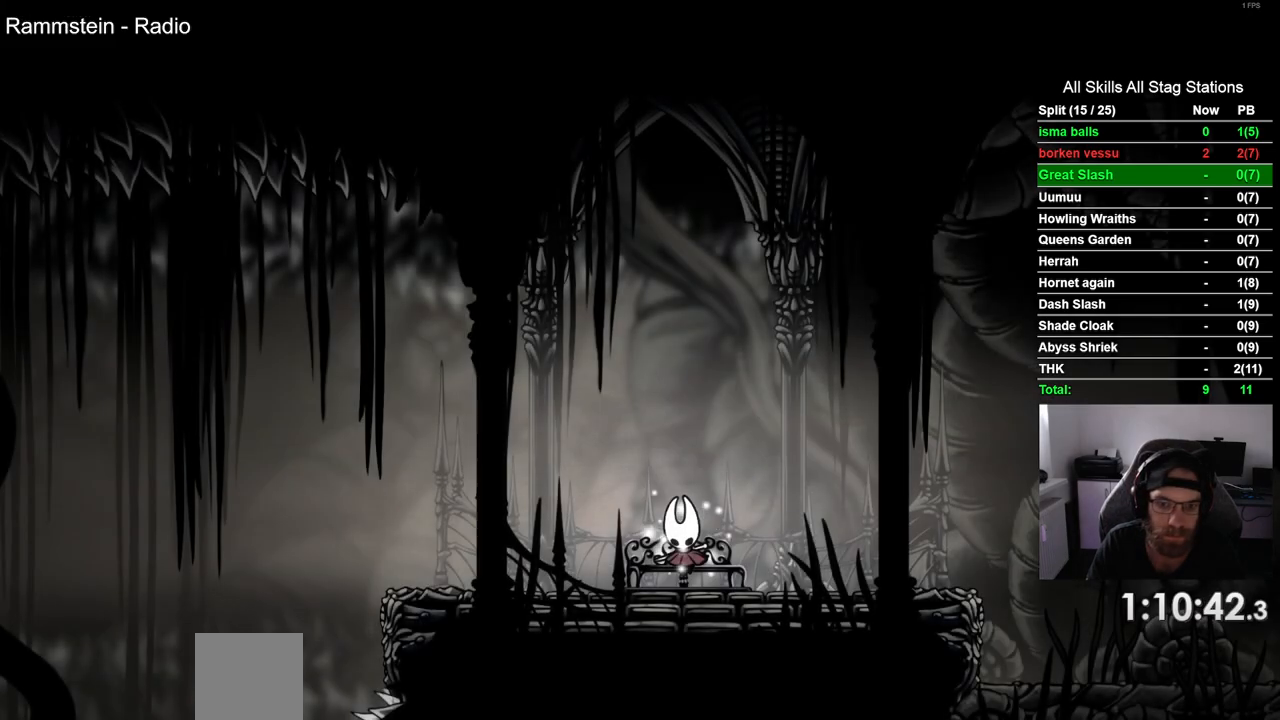
Gameplay with a controller (PlayStation layout); each line is a JSON object with the inputs held at the frame after it. "events" lists button and stick changes between this image and that frame as [ms after this image, input, new state], when the widget could be followed in between. Not read: L1 R1.
{"buttons": ["CROSS"], "left_stick": "center", "right_stick": "center", "events": [[83, "CROSS", "up"], [167, "CROSS", "down"], [267, "CROSS", "up"], [450, "CROSS", "down"]]}
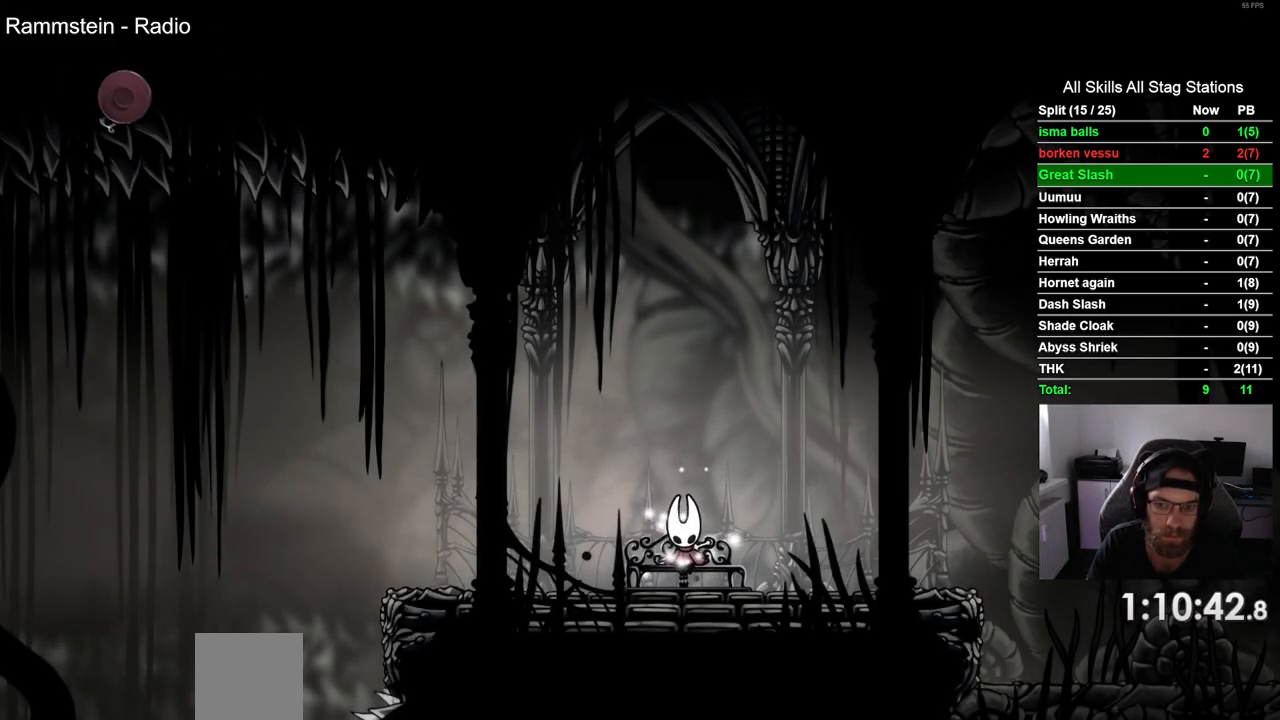
{"buttons": [], "left_stick": "center", "right_stick": "center", "events": [[67, "CROSS", "up"], [167, "CROSS", "down"], [267, "CROSS", "up"], [367, "CROSS", "down"], [467, "CROSS", "up"]]}
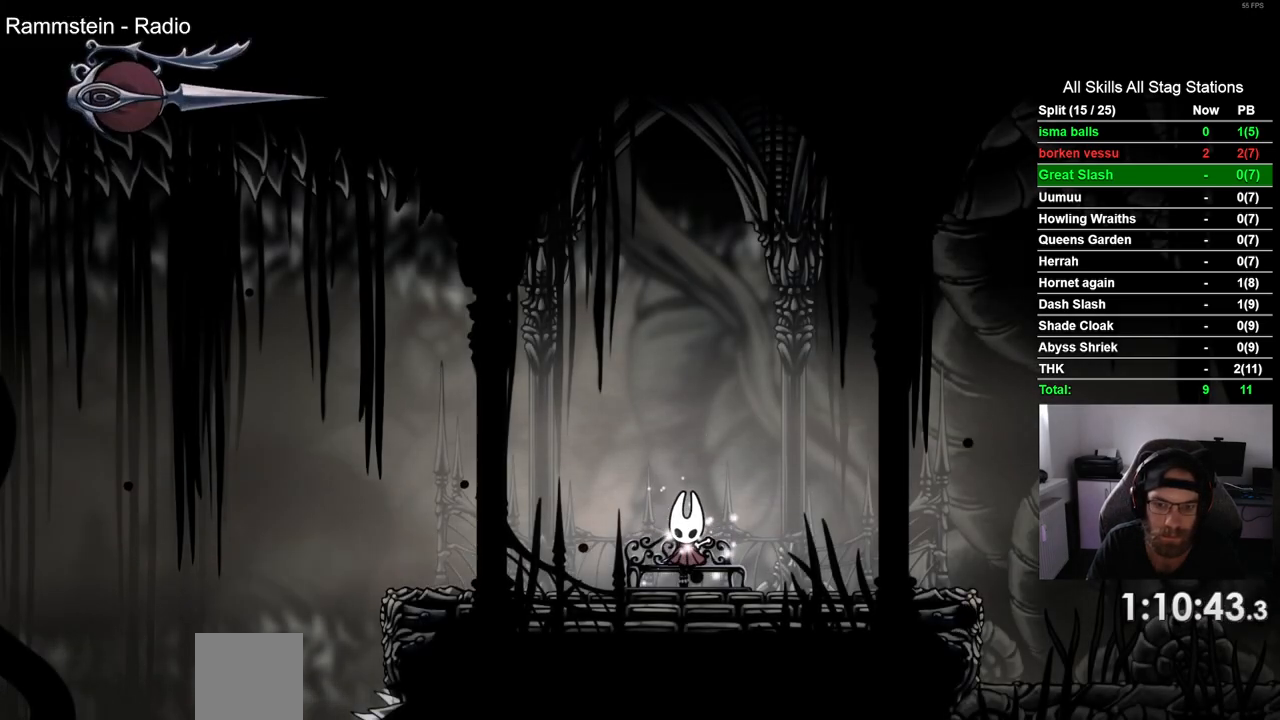
{"buttons": [], "left_stick": "center", "right_stick": "center", "events": [[67, "CROSS", "down"], [167, "CROSS", "up"], [300, "DPAD_DOWN", "down"], [467, "DPAD_DOWN", "up"]]}
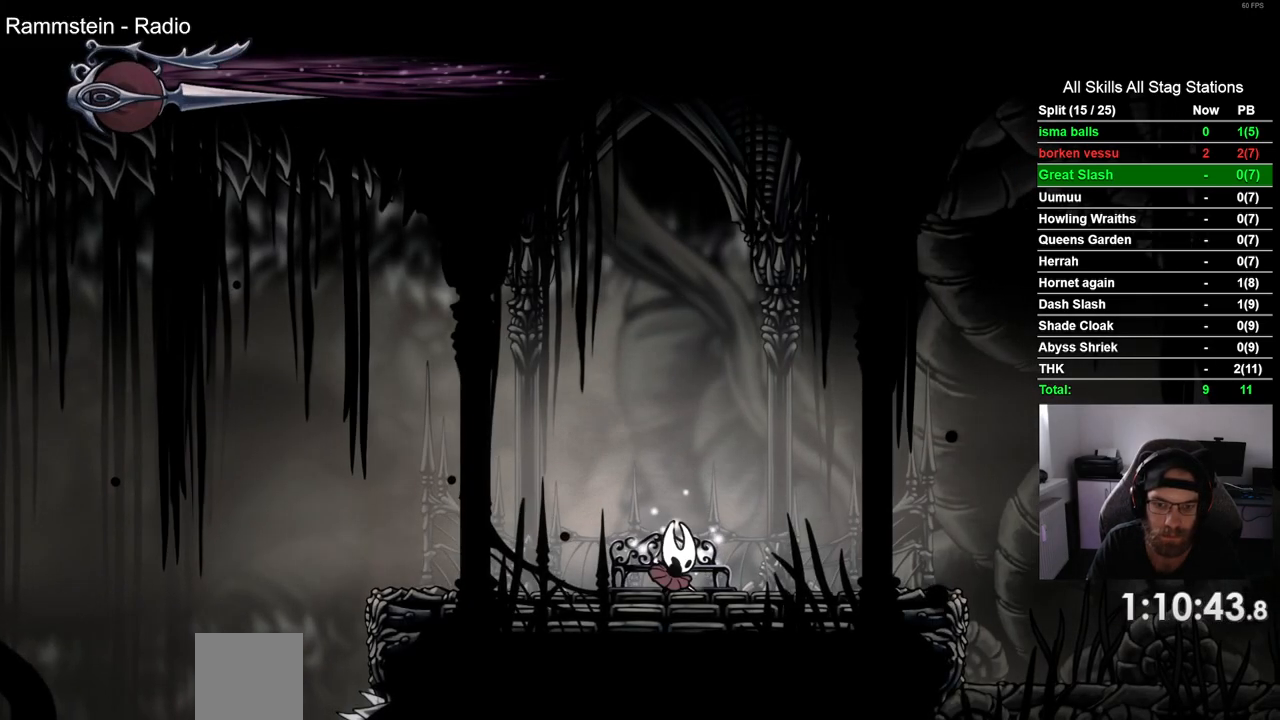
{"buttons": ["R2", "DPAD_RIGHT"], "left_stick": "center", "right_stick": "center", "events": [[67, "DPAD_RIGHT", "down"], [333, "R2", "down"]]}
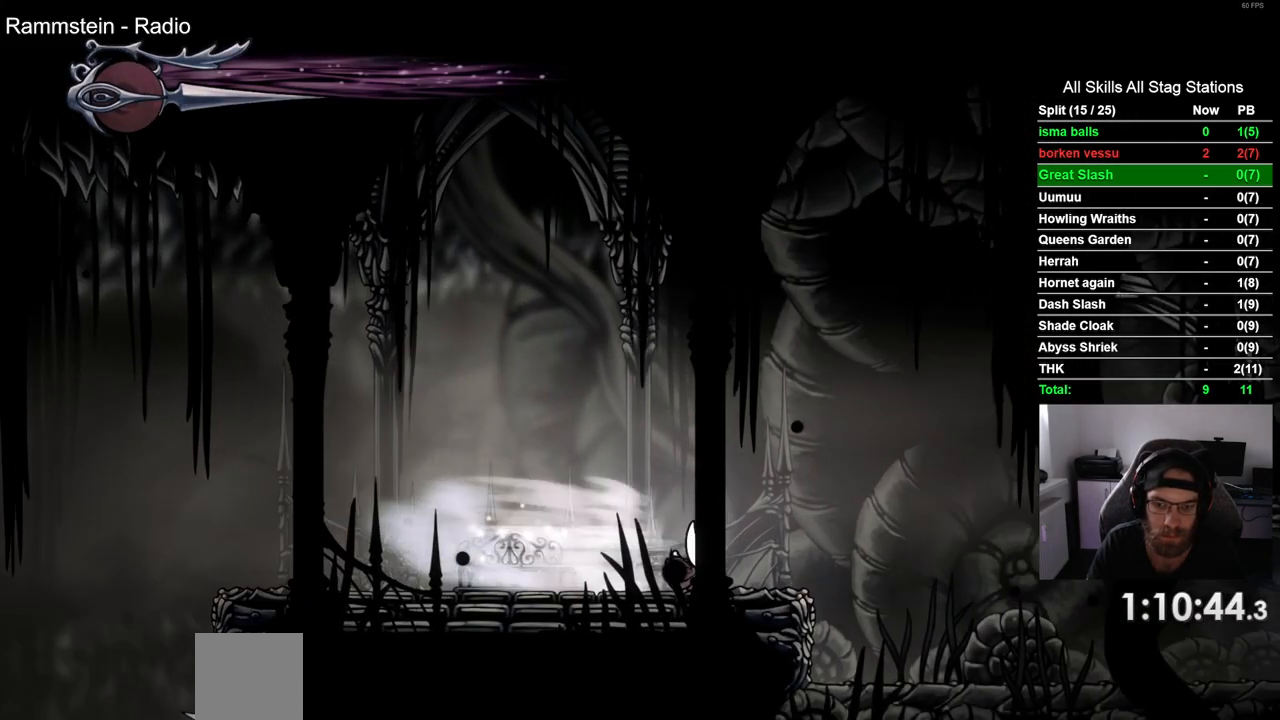
{"buttons": ["L2", "DPAD_RIGHT"], "left_stick": "center", "right_stick": "center", "events": [[17, "R2", "up"], [467, "L2", "down"]]}
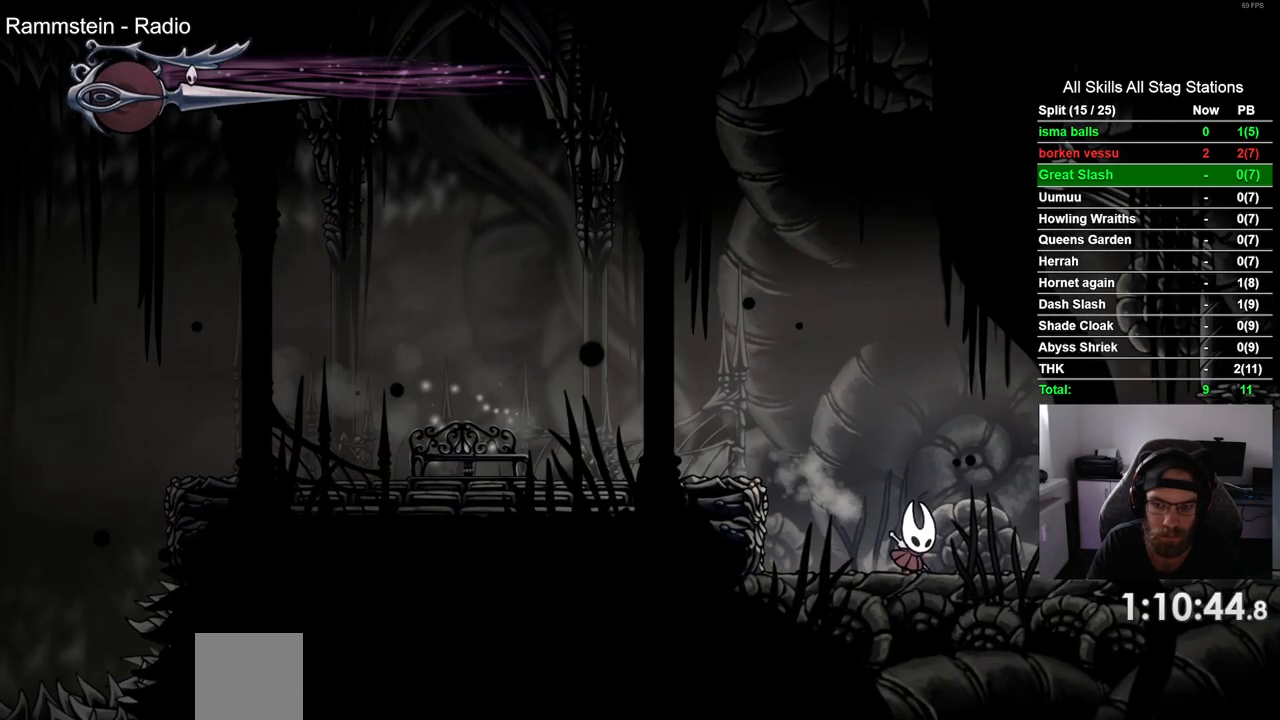
{"buttons": ["L2", "DPAD_RIGHT"], "left_stick": "center", "right_stick": "center", "events": []}
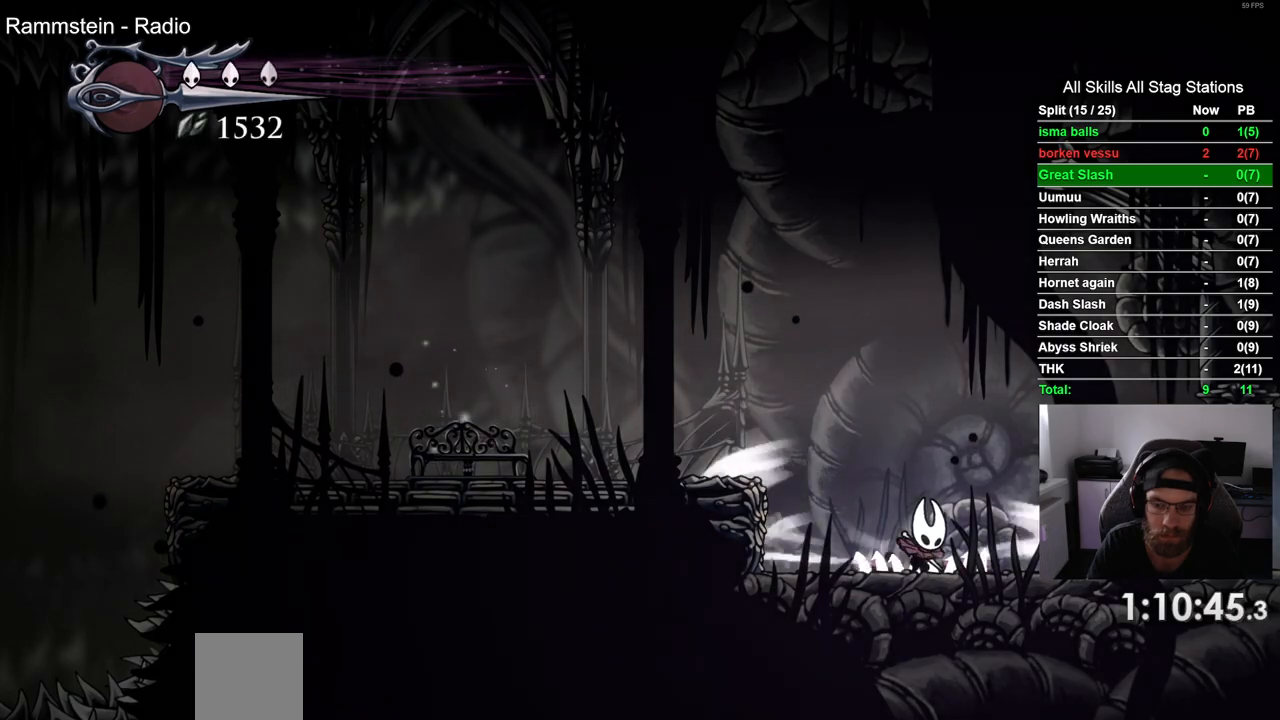
{"buttons": ["DPAD_RIGHT"], "left_stick": "center", "right_stick": "center", "events": [[417, "L2", "up"]]}
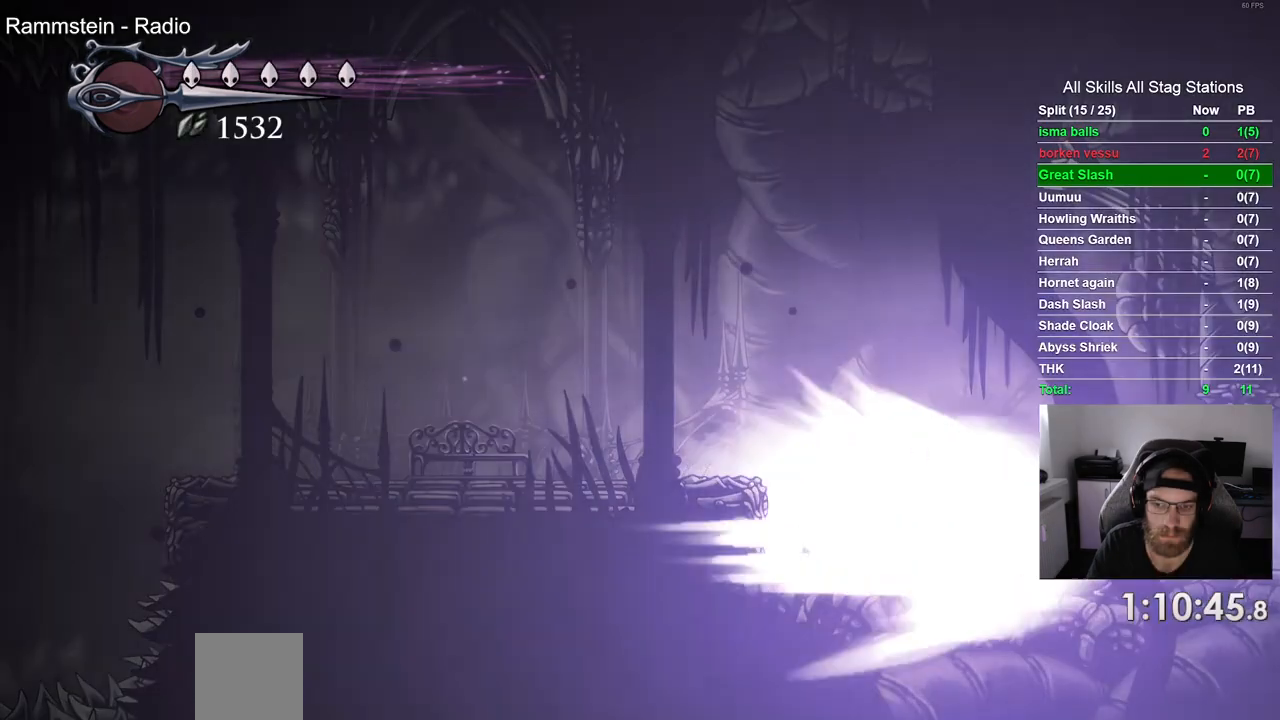
{"buttons": ["DPAD_RIGHT"], "left_stick": "center", "right_stick": "center", "events": []}
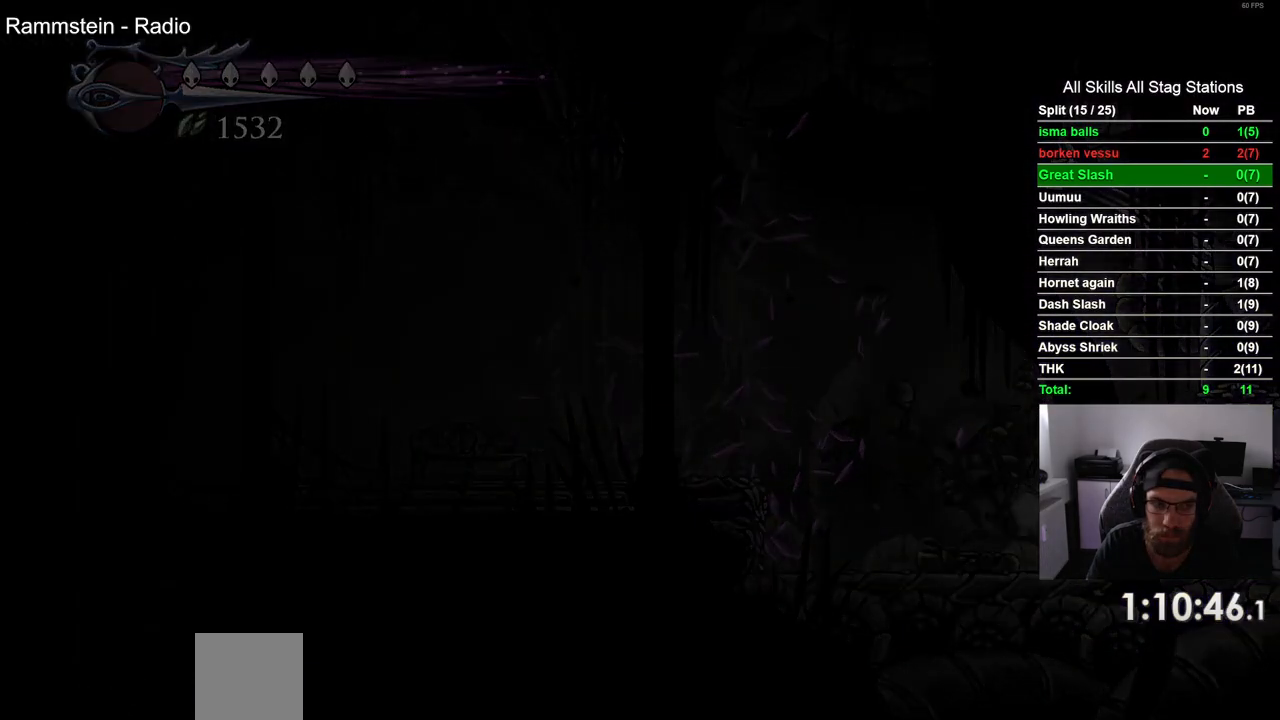
{"buttons": ["DPAD_RIGHT"], "left_stick": "center", "right_stick": "center", "events": []}
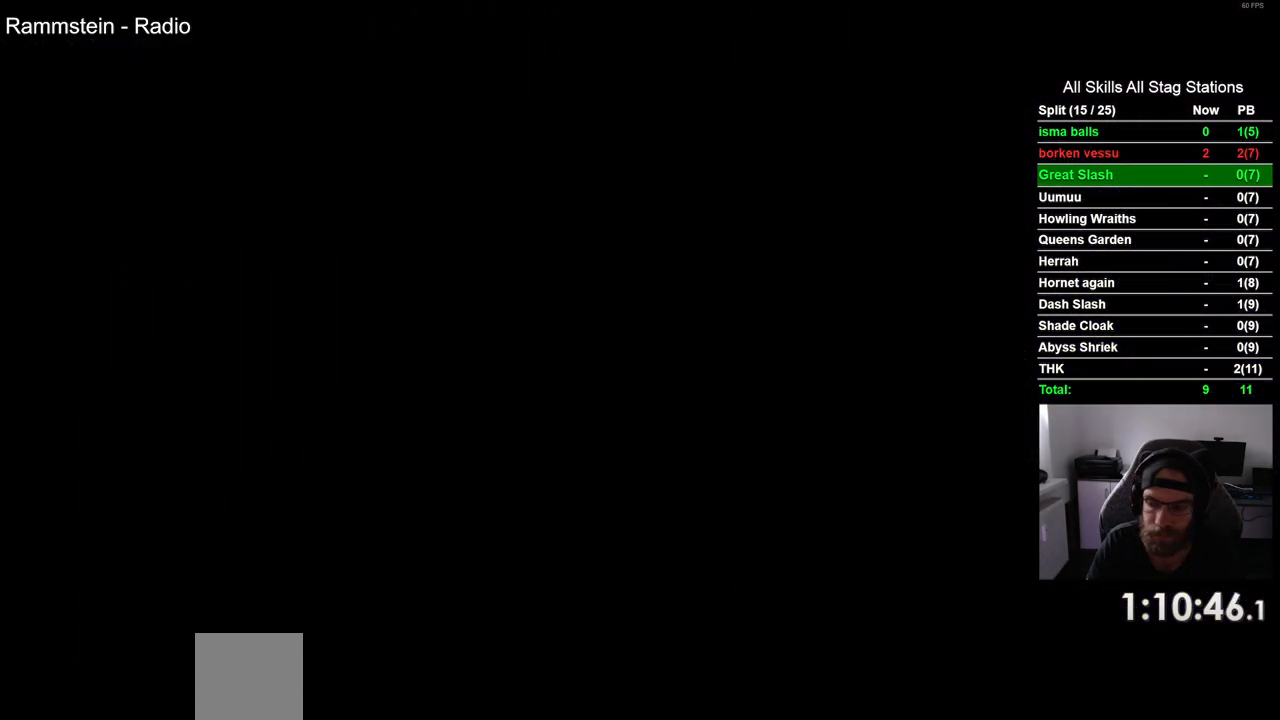
{"buttons": ["DPAD_RIGHT"], "left_stick": "center", "right_stick": "center", "events": []}
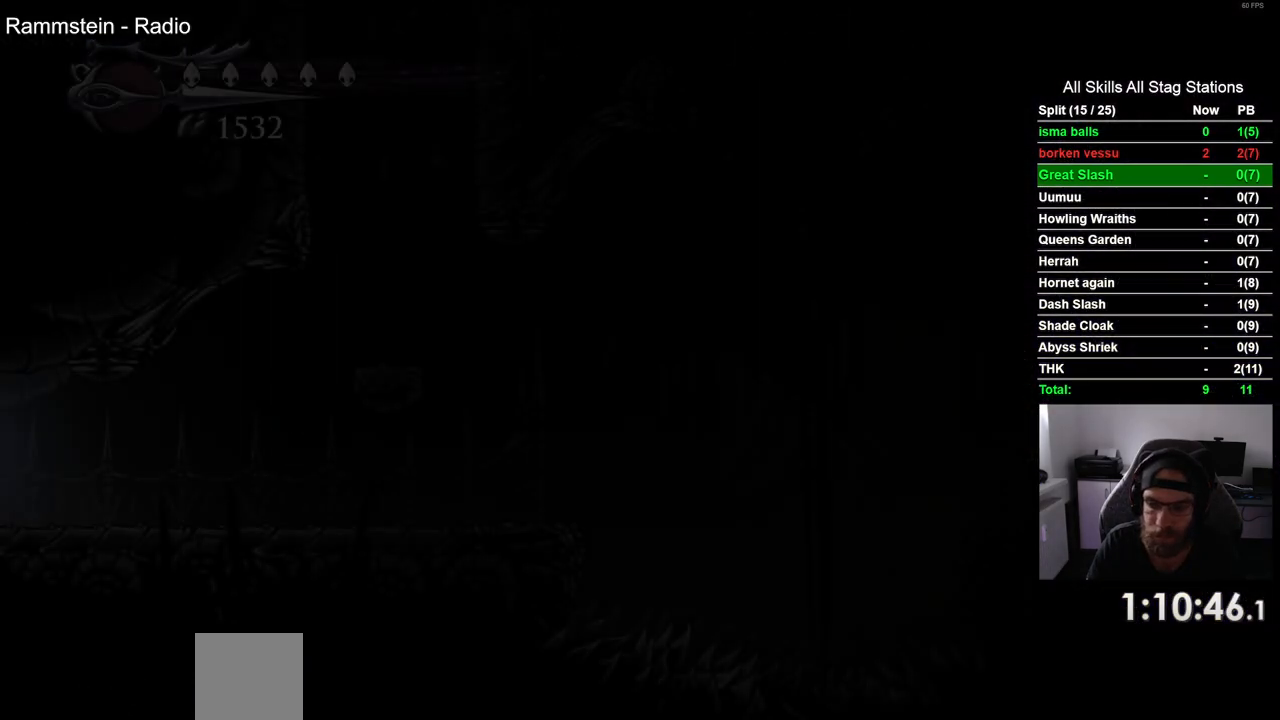
{"buttons": ["DPAD_RIGHT"], "left_stick": "center", "right_stick": "center", "events": []}
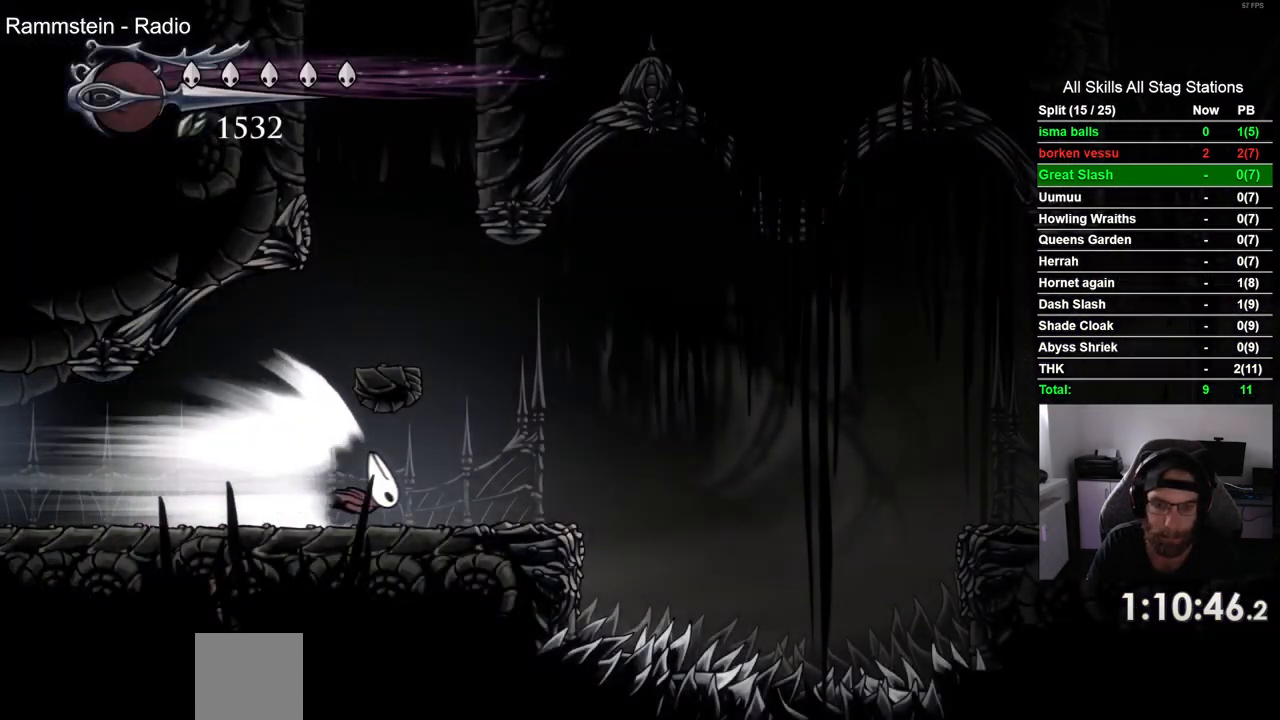
{"buttons": ["DPAD_RIGHT"], "left_stick": "center", "right_stick": "center", "events": []}
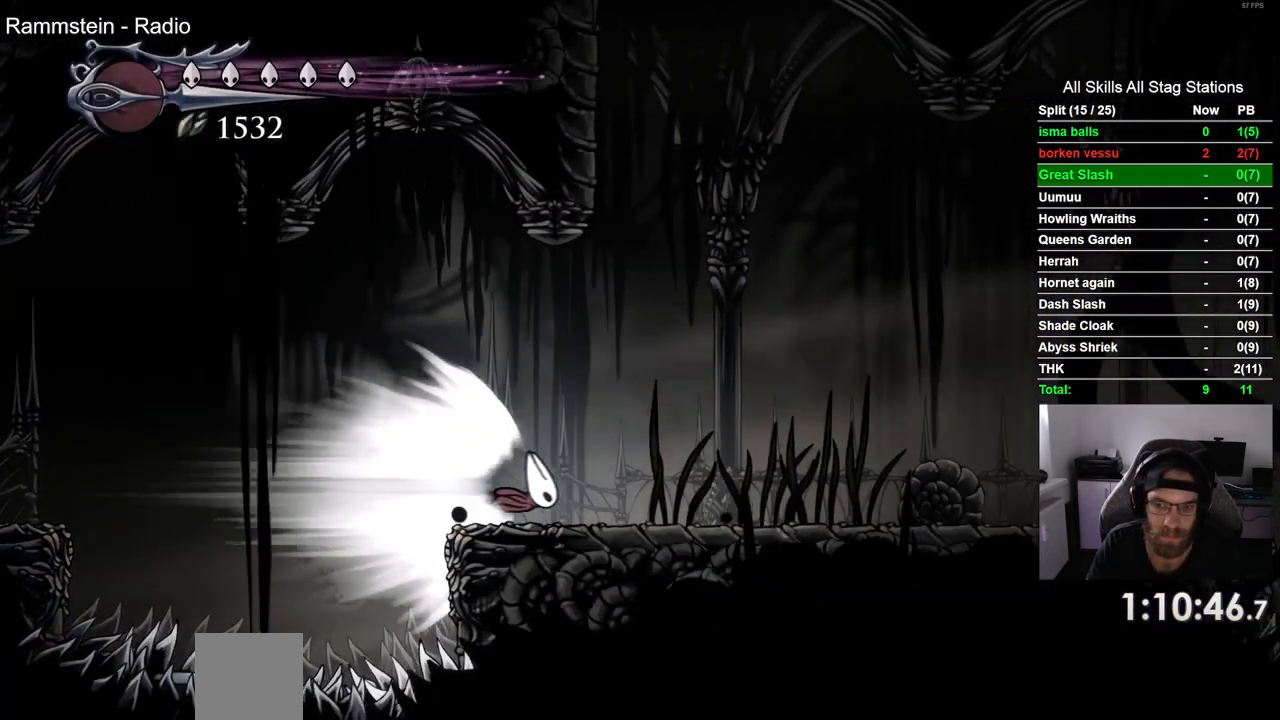
{"buttons": ["DPAD_RIGHT"], "left_stick": "center", "right_stick": "center", "events": []}
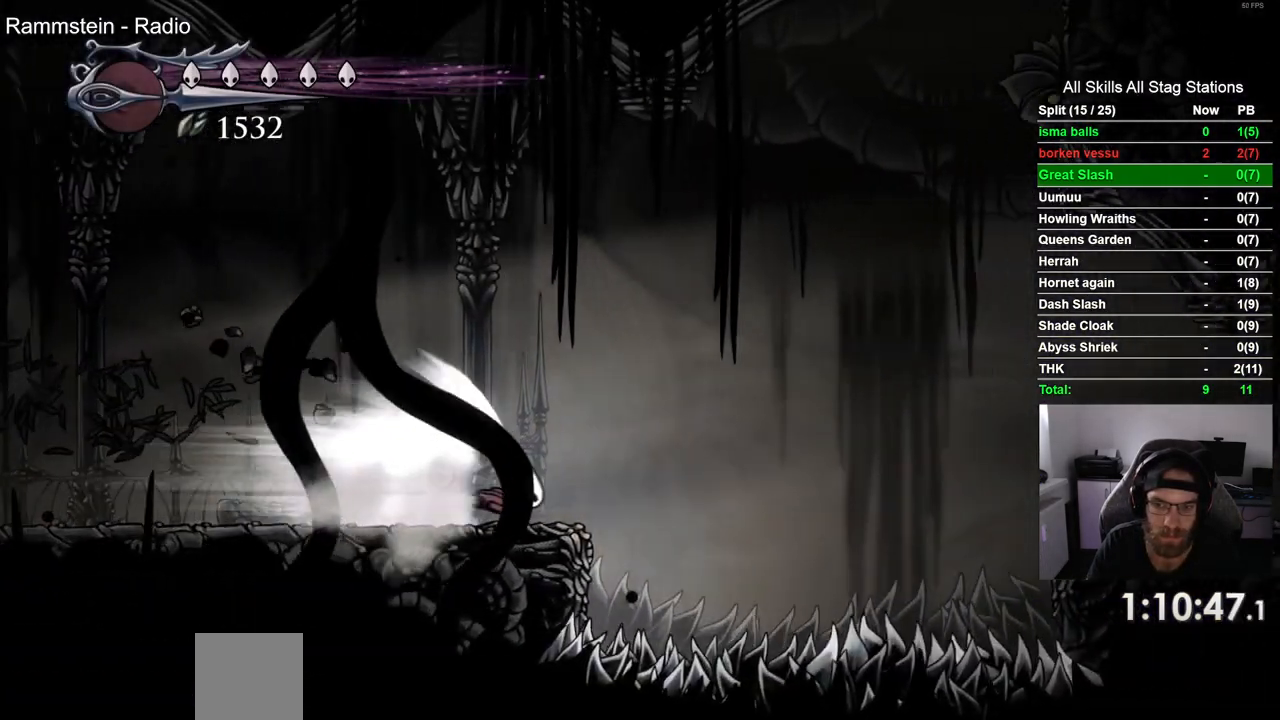
{"buttons": ["DPAD_RIGHT"], "left_stick": "center", "right_stick": "center"}
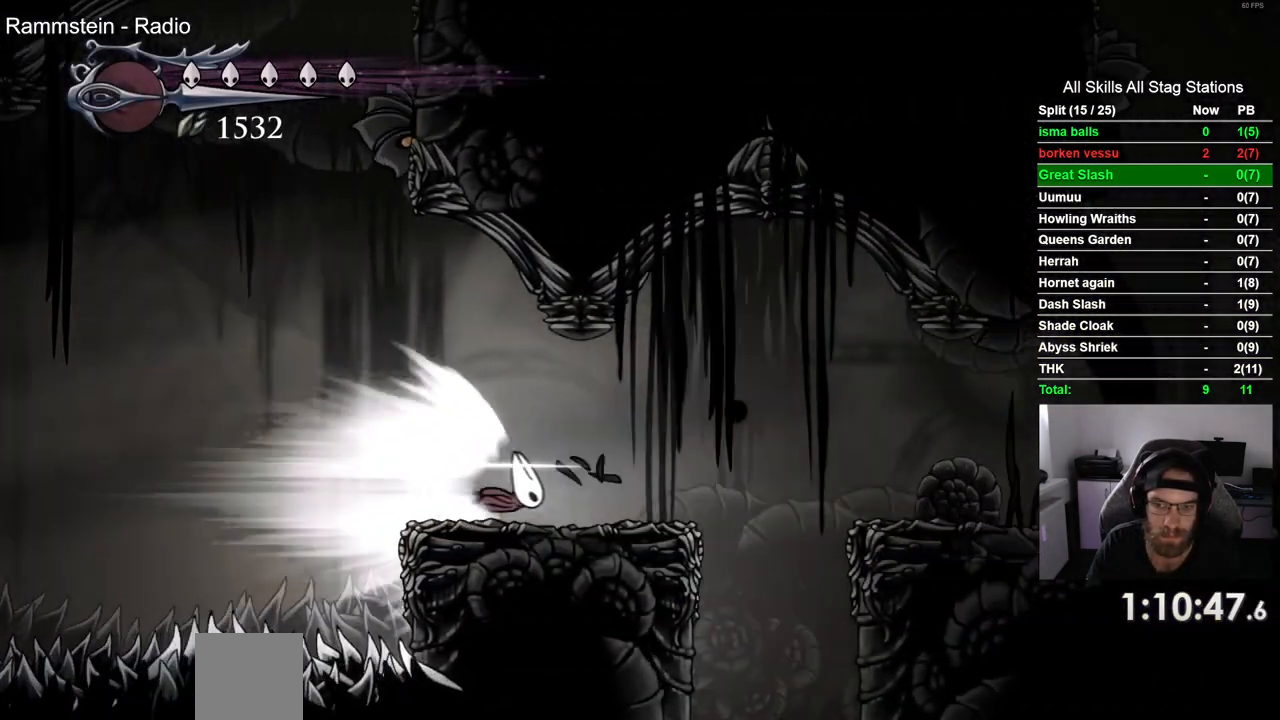
{"buttons": ["DPAD_RIGHT"], "left_stick": "center", "right_stick": "center", "events": []}
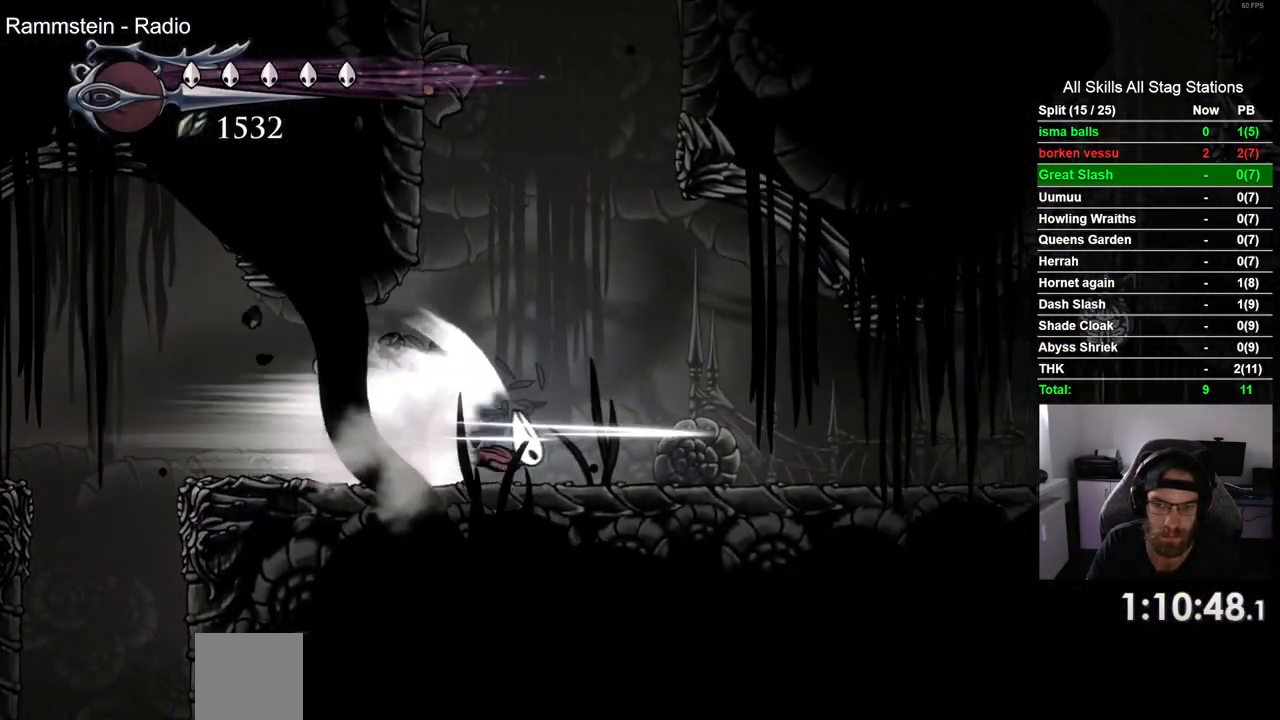
{"buttons": ["CROSS"], "left_stick": "center", "right_stick": "center", "events": [[367, "CROSS", "down"], [483, "DPAD_RIGHT", "up"]]}
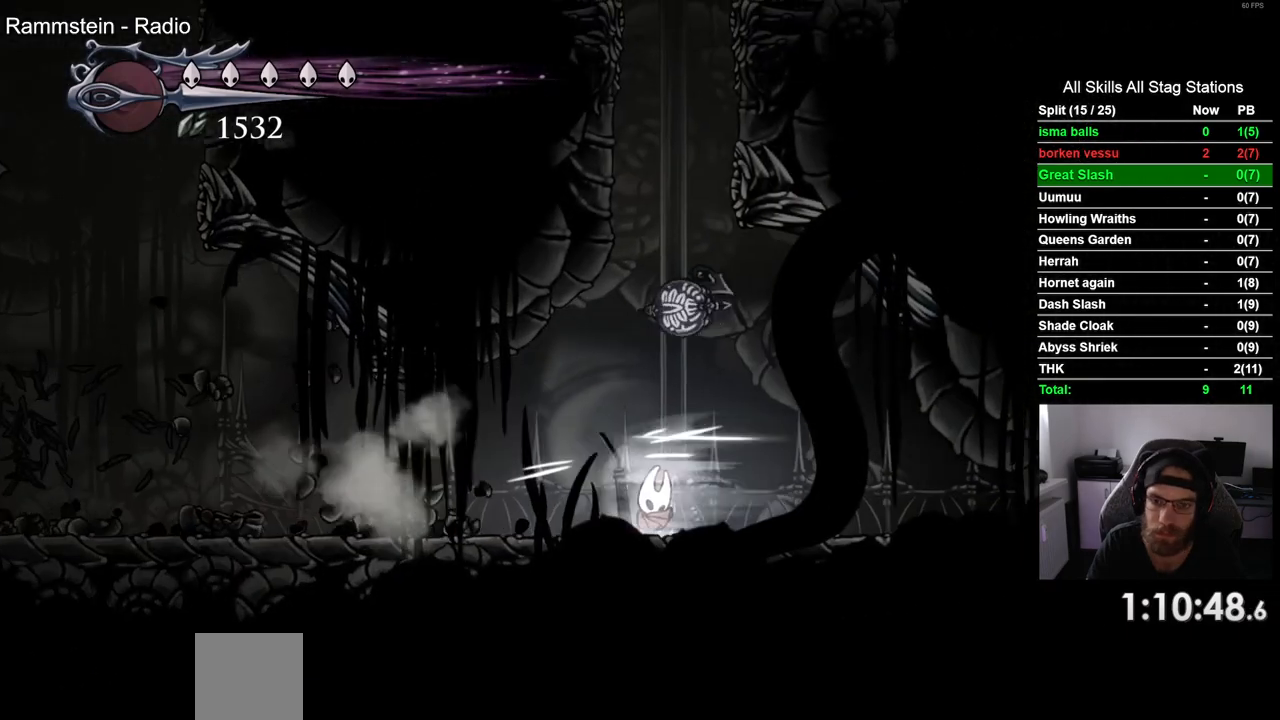
{"buttons": ["CROSS", "DPAD_LEFT"], "left_stick": "center", "right_stick": "center", "events": [[150, "CROSS", "up"], [367, "DPAD_LEFT", "down"], [433, "CROSS", "down"]]}
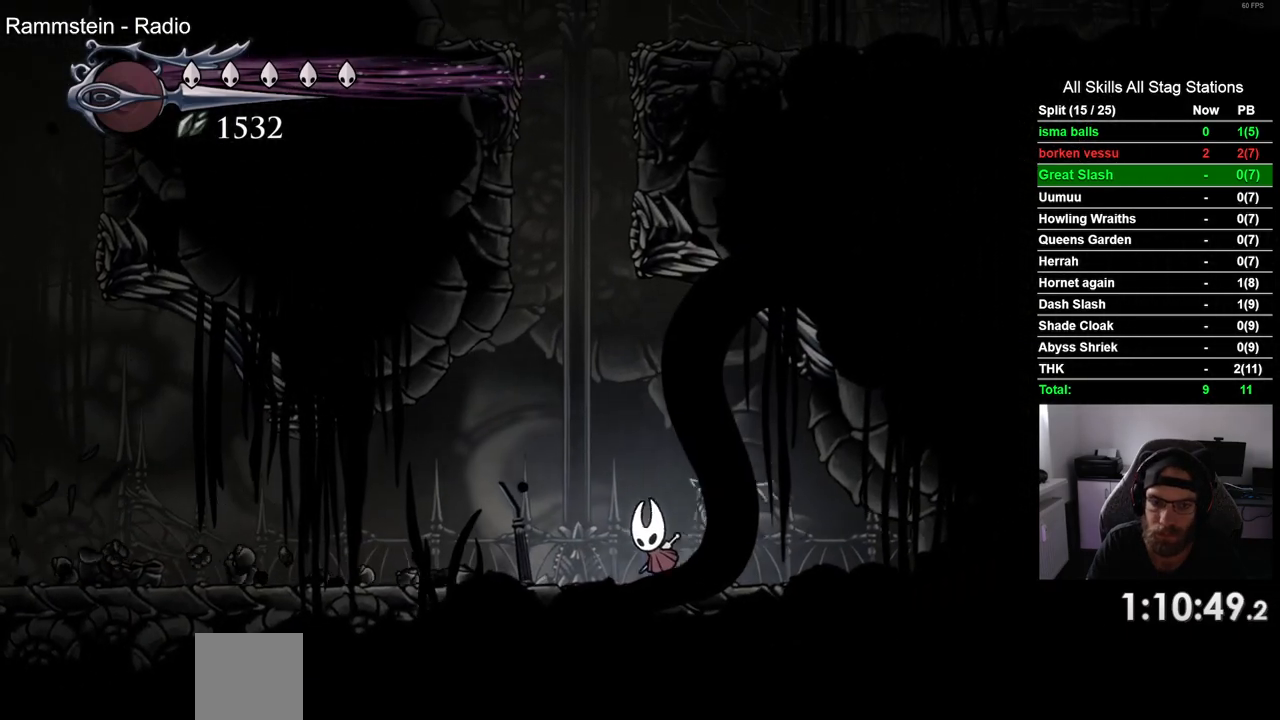
{"buttons": ["CROSS"], "left_stick": "center", "right_stick": "center", "events": [[167, "DPAD_LEFT", "up"]]}
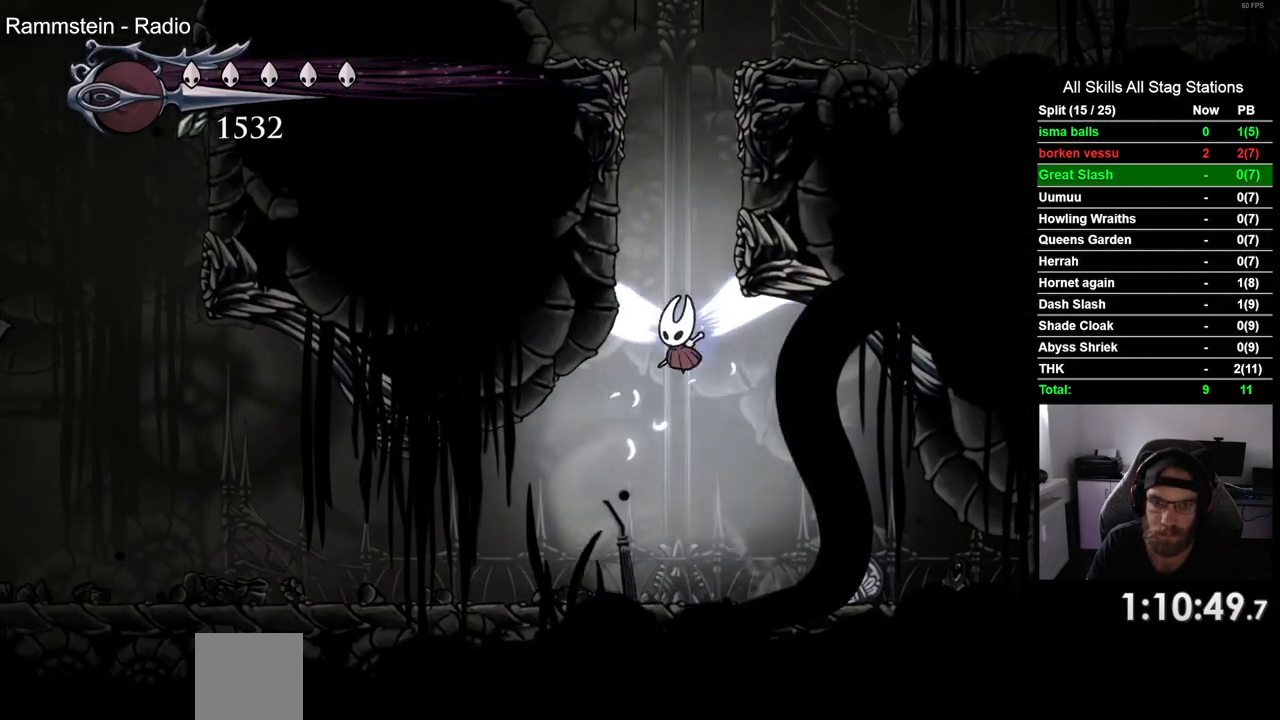
{"buttons": ["CROSS", "DPAD_RIGHT"], "left_stick": "center", "right_stick": "center", "events": [[17, "DPAD_RIGHT", "down"]]}
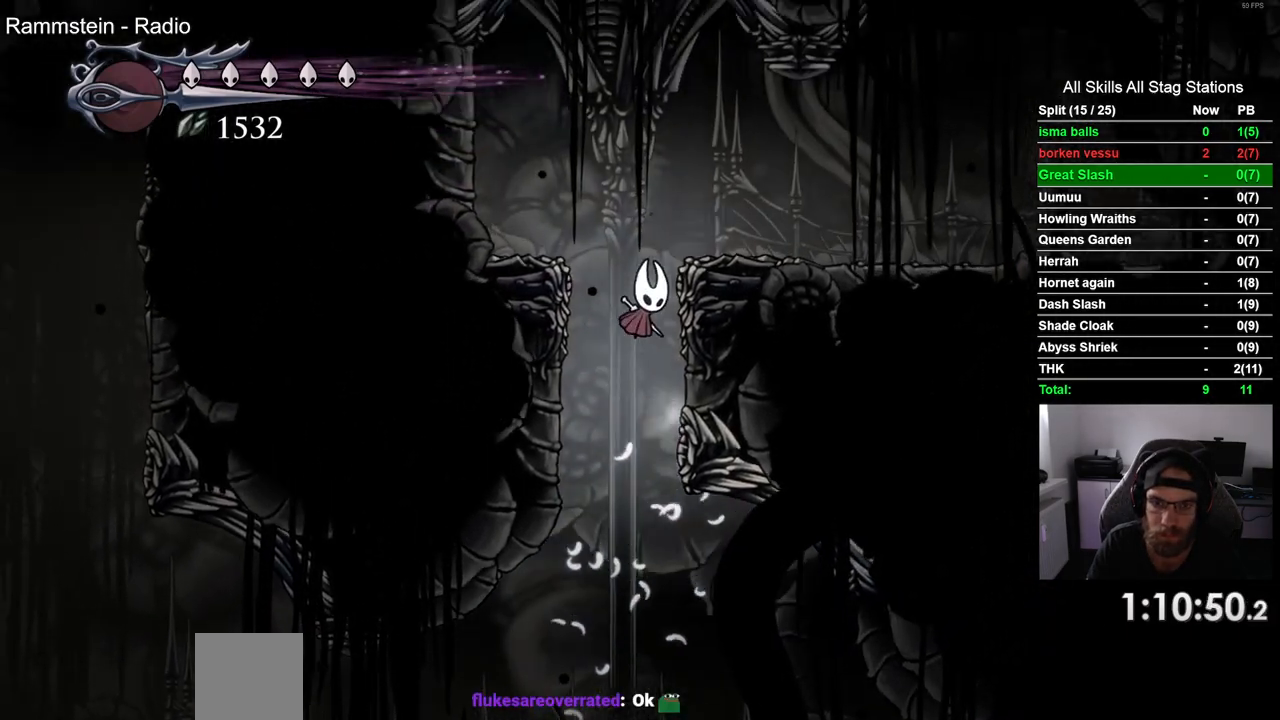
{"buttons": ["L2", "DPAD_RIGHT"], "left_stick": "center", "right_stick": "center", "events": [[233, "CROSS", "up"], [400, "L2", "down"]]}
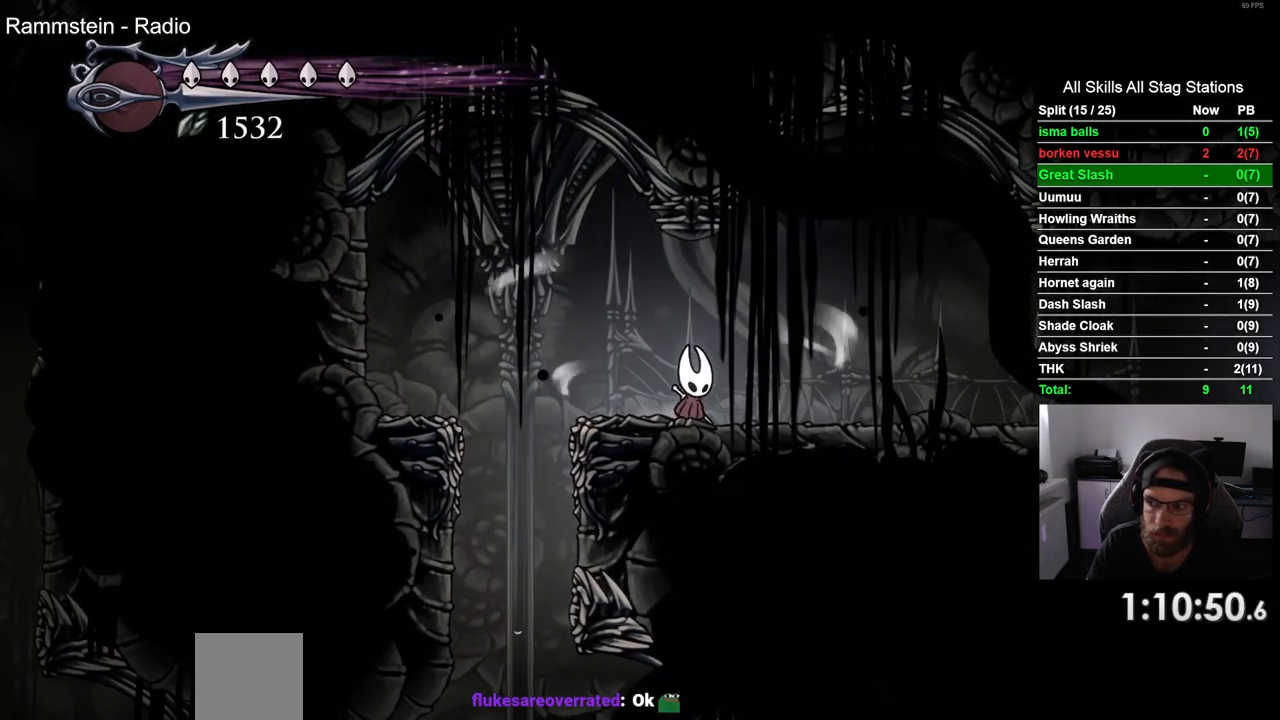
{"buttons": ["L2", "DPAD_RIGHT"], "left_stick": "center", "right_stick": "center", "events": []}
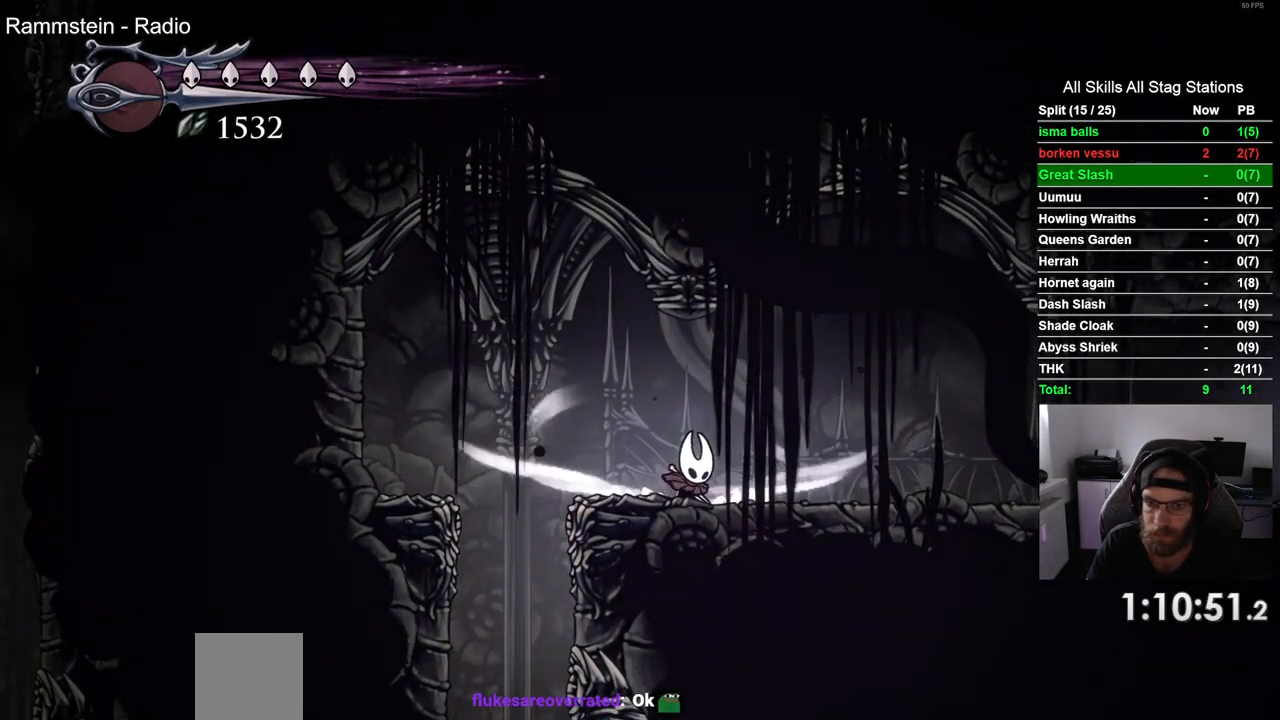
{"buttons": ["DPAD_RIGHT"], "left_stick": "center", "right_stick": "center", "events": [[467, "L2", "up"]]}
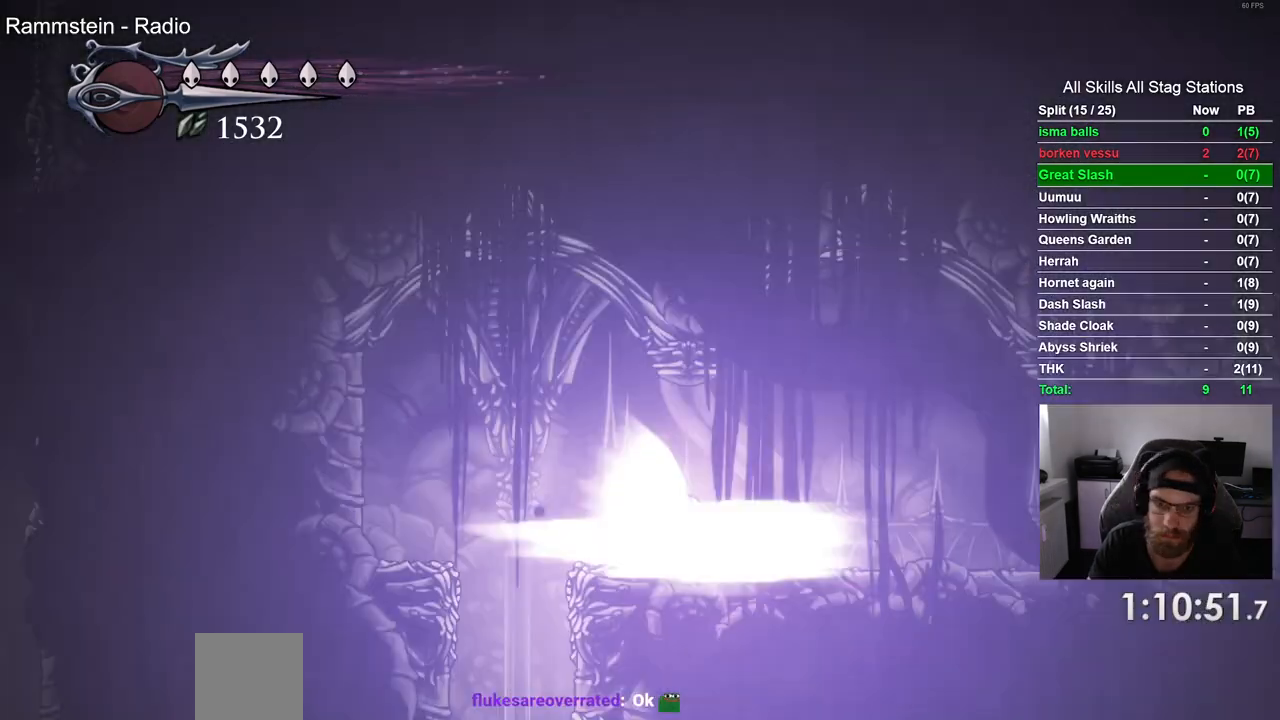
{"buttons": ["DPAD_RIGHT"], "left_stick": "center", "right_stick": "center", "events": []}
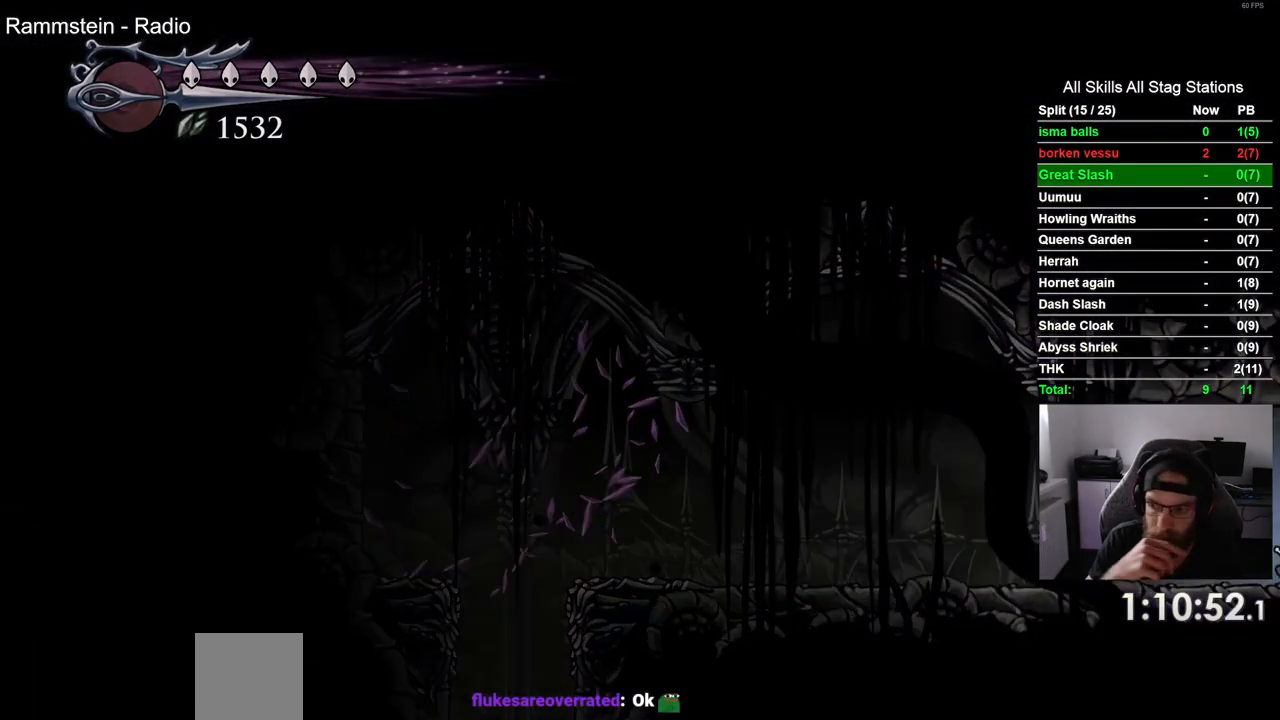
{"buttons": ["DPAD_RIGHT"], "left_stick": "center", "right_stick": "center", "events": []}
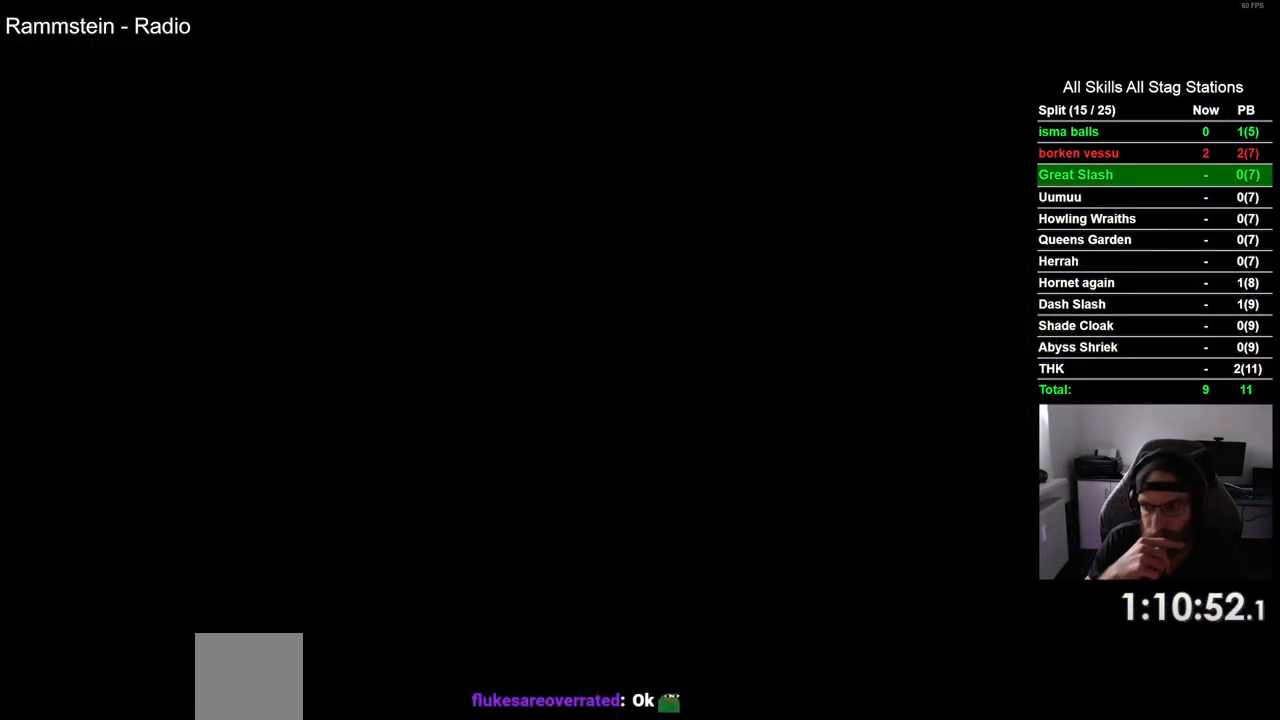
{"buttons": ["DPAD_RIGHT"], "left_stick": "center", "right_stick": "center", "events": []}
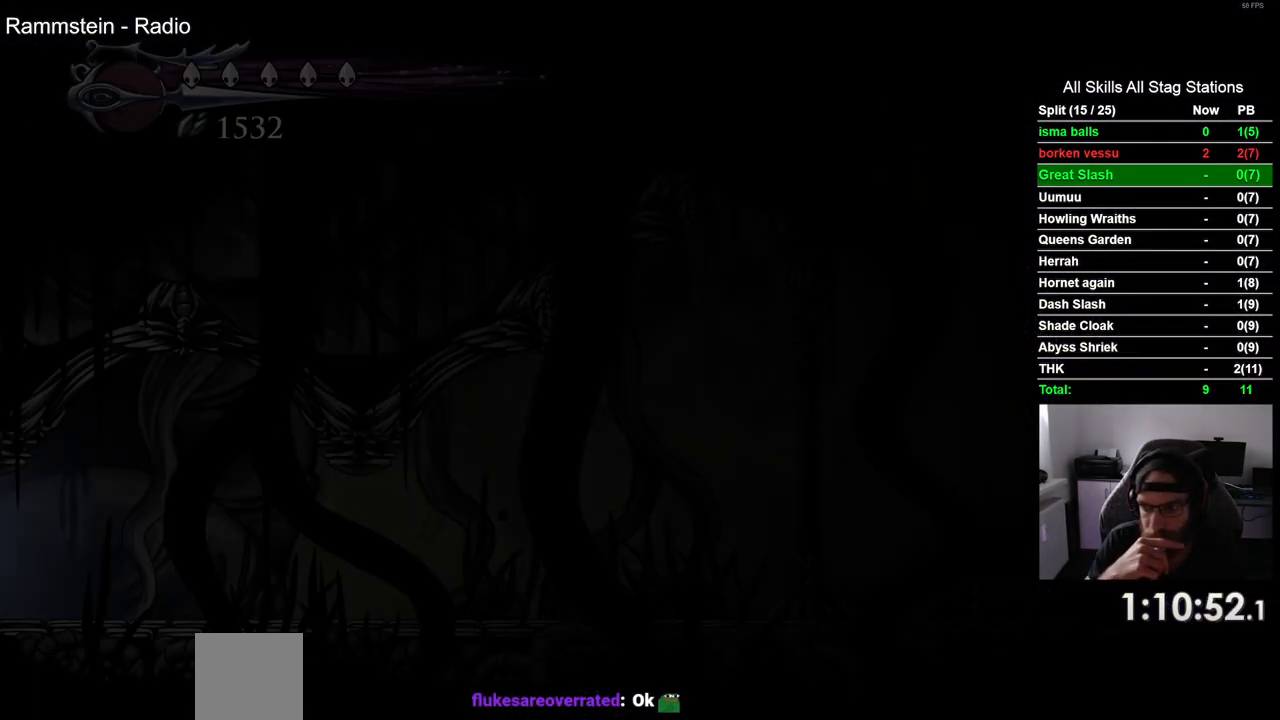
{"buttons": ["DPAD_RIGHT"], "left_stick": "center", "right_stick": "center"}
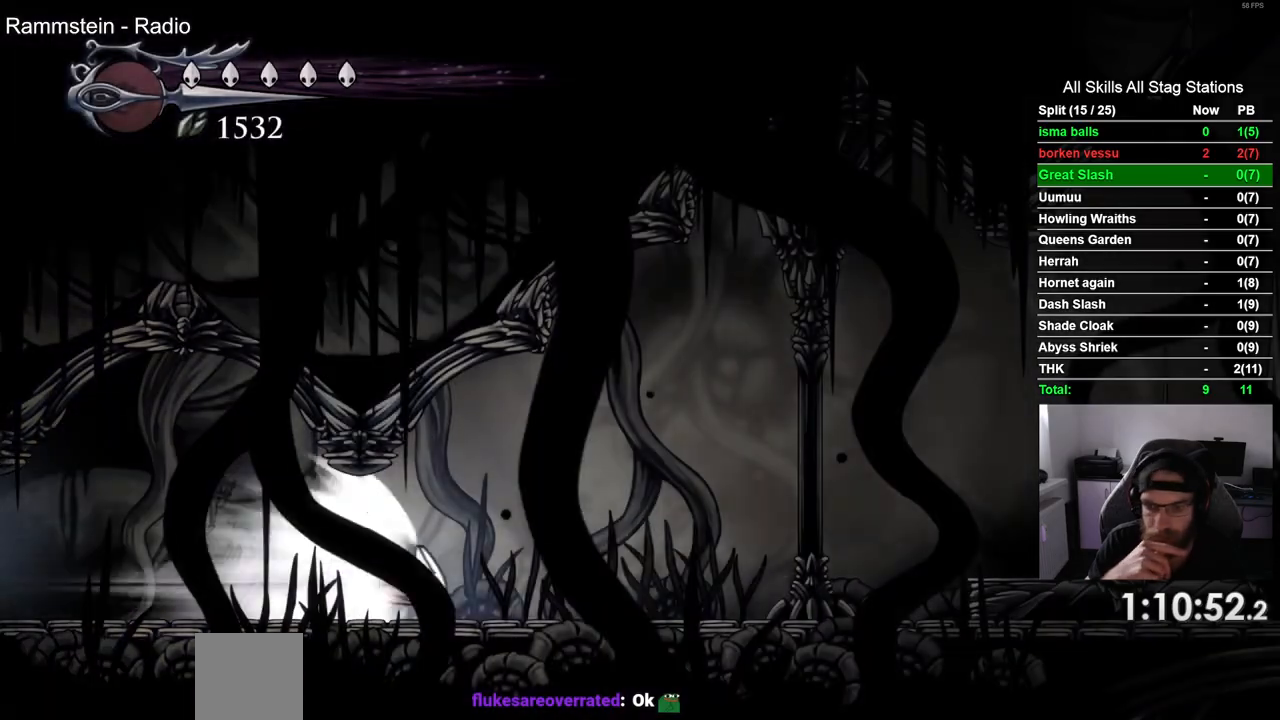
{"buttons": ["DPAD_RIGHT"], "left_stick": "center", "right_stick": "center", "events": []}
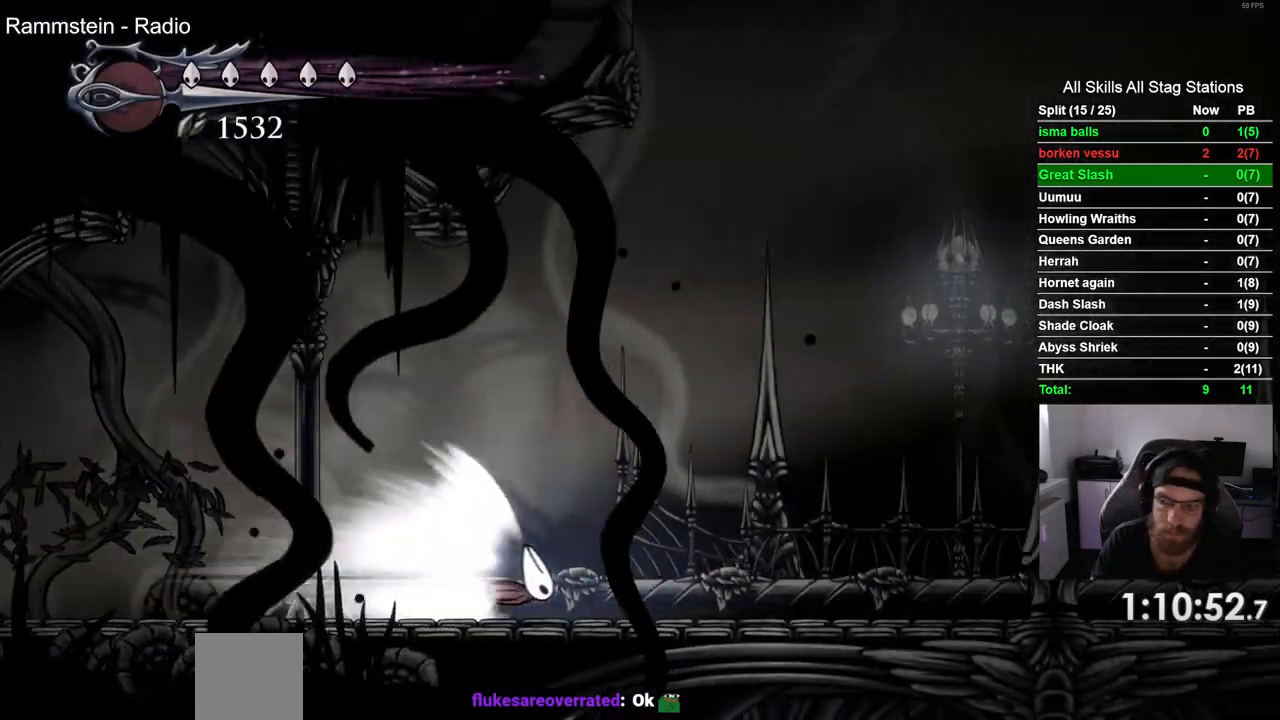
{"buttons": ["DPAD_RIGHT"], "left_stick": "center", "right_stick": "center", "events": []}